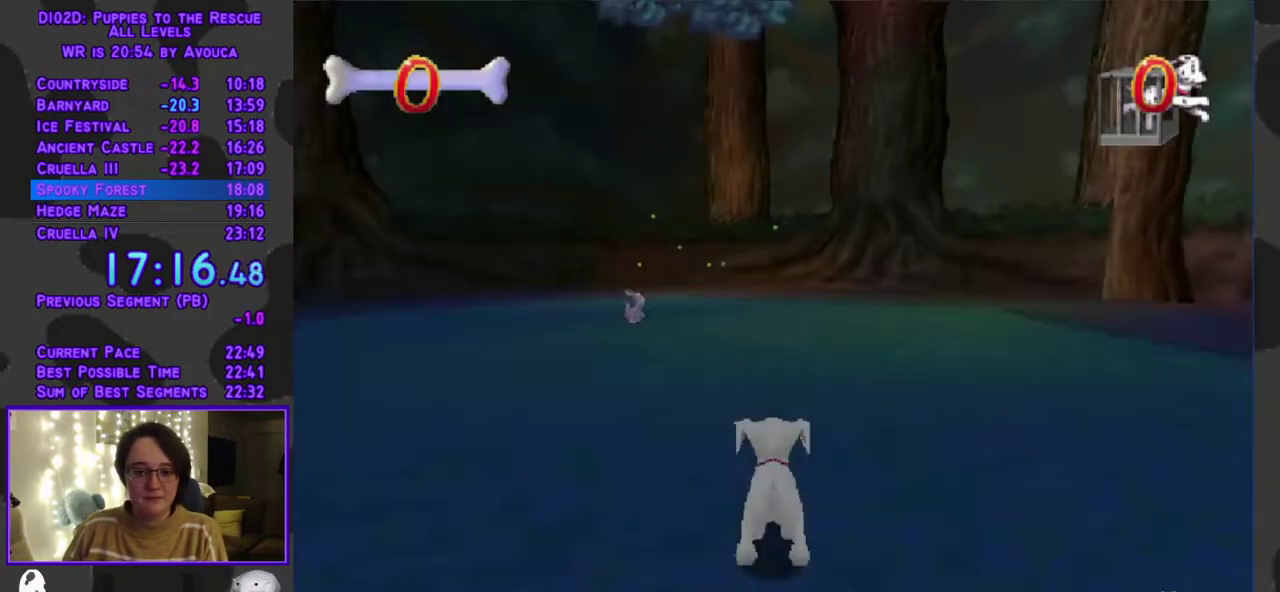
Gameplay with a controller (Xbox layout); each line is a JSON object with the inputs held at the frame after it. "events" lists button and stick changes between this image and that frame as [ms after this image, input, new state], when the widget could be followed in between. Not read: L3 R3 left_stick right_stick.
{"buttons": ["Y", "DPAD_UP"], "events": [[50, "A", "down"], [117, "DPAD_LEFT", "down"], [183, "R1", "down"], [233, "DPAD_UP", "down"], [300, "DPAD_LEFT", "up"], [383, "Y", "down"], [433, "A", "up"], [433, "R1", "up"]]}
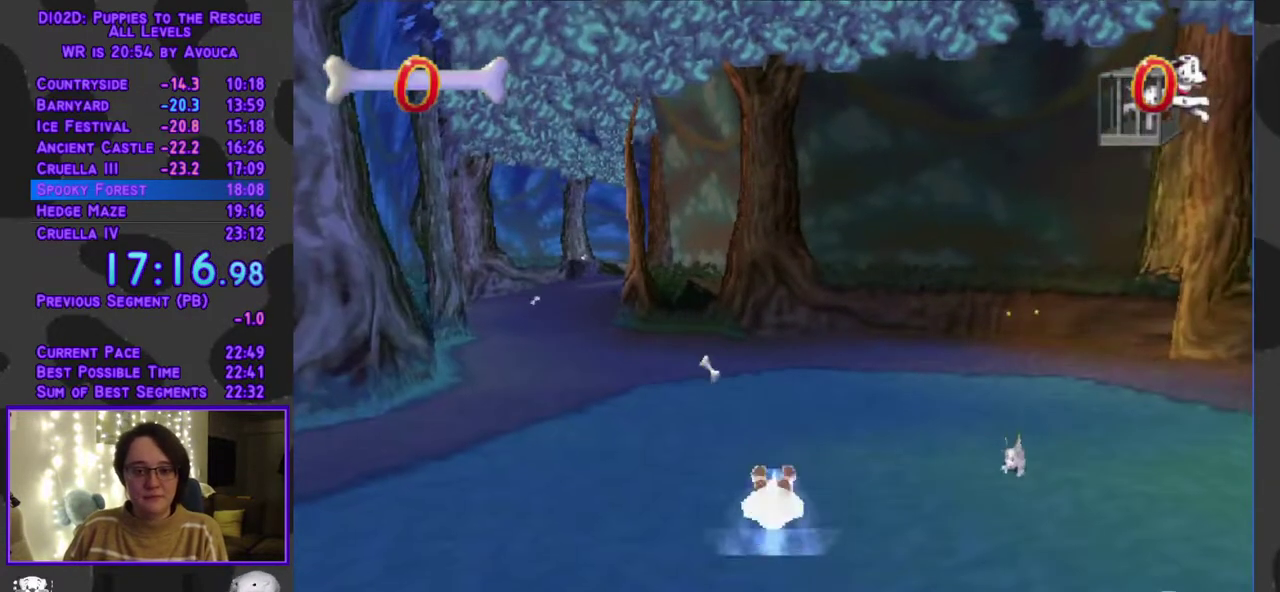
{"buttons": ["Y", "DPAD_UP", "DPAD_LEFT"], "events": [[67, "DPAD_LEFT", "down"], [317, "DPAD_LEFT", "up"], [500, "DPAD_LEFT", "down"]]}
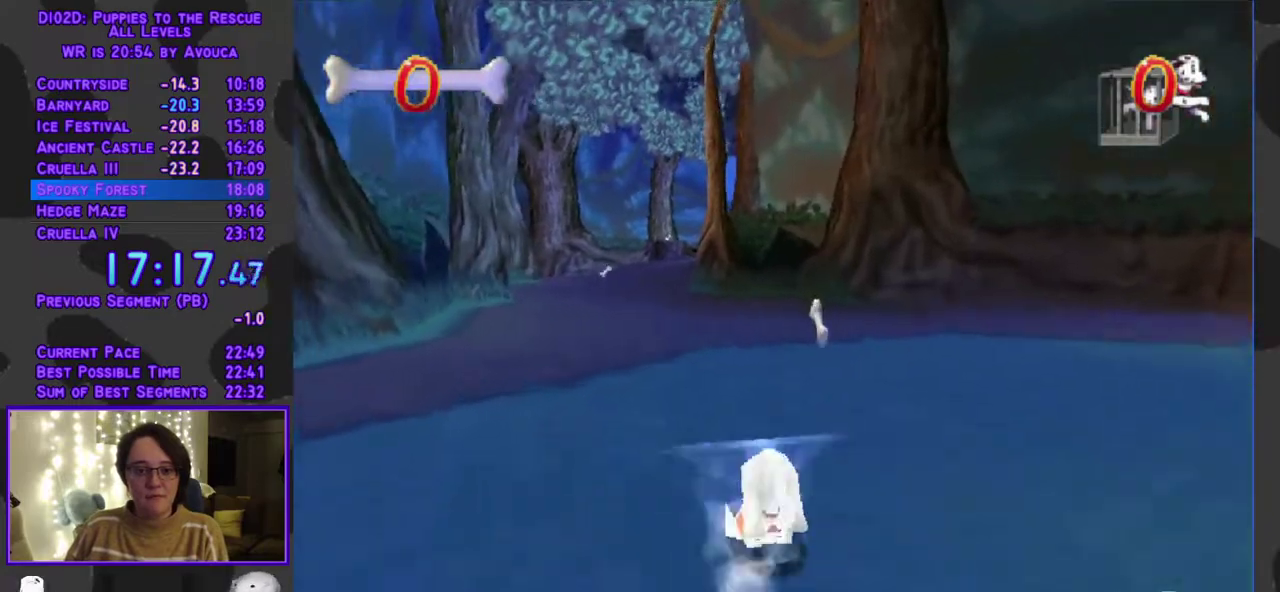
{"buttons": ["Y", "DPAD_UP"], "events": [[150, "DPAD_LEFT", "up"]]}
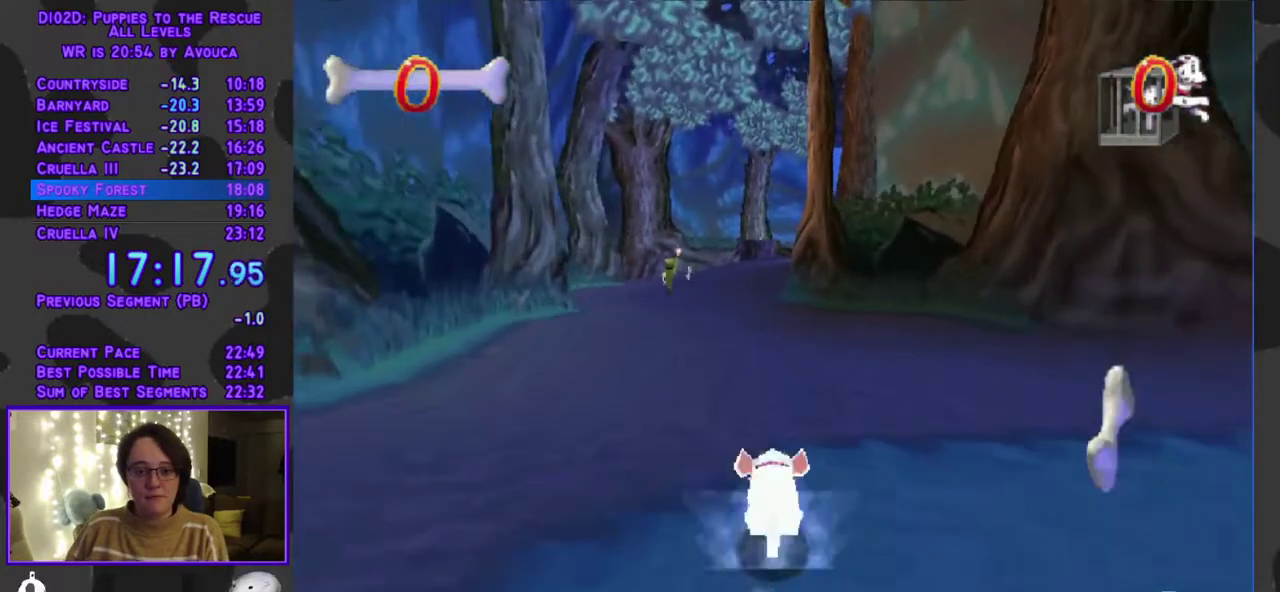
{"buttons": ["A", "DPAD_UP"], "events": [[333, "A", "down"], [333, "Y", "up"]]}
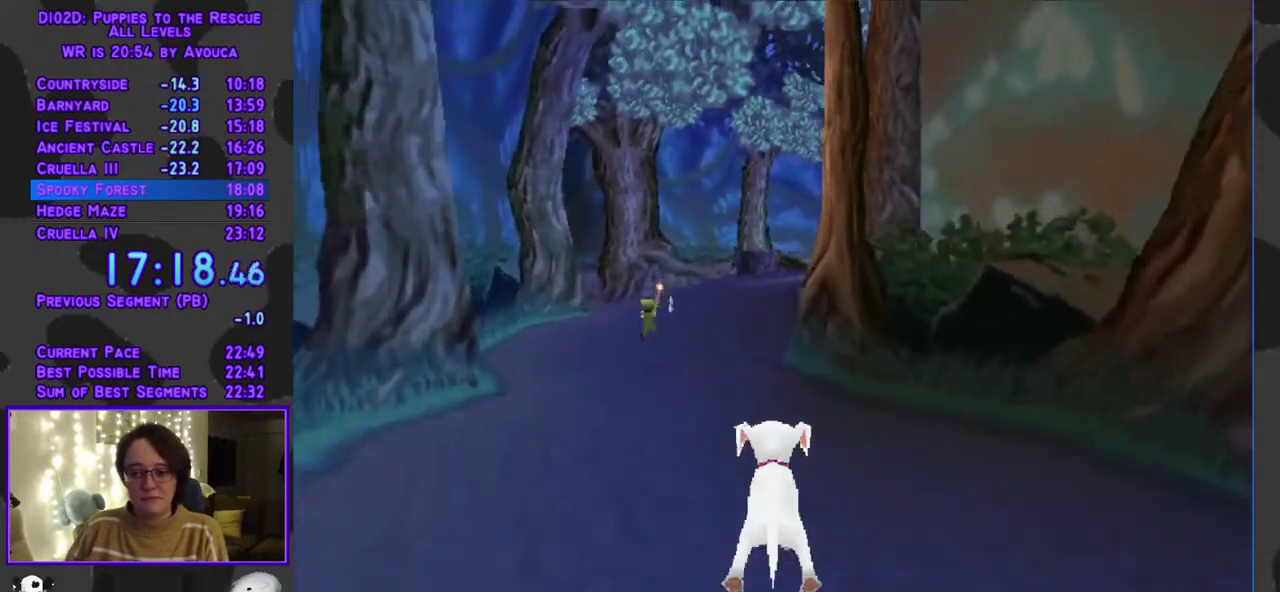
{"buttons": ["Y", "DPAD_UP"], "events": [[67, "Y", "down"], [83, "A", "up"]]}
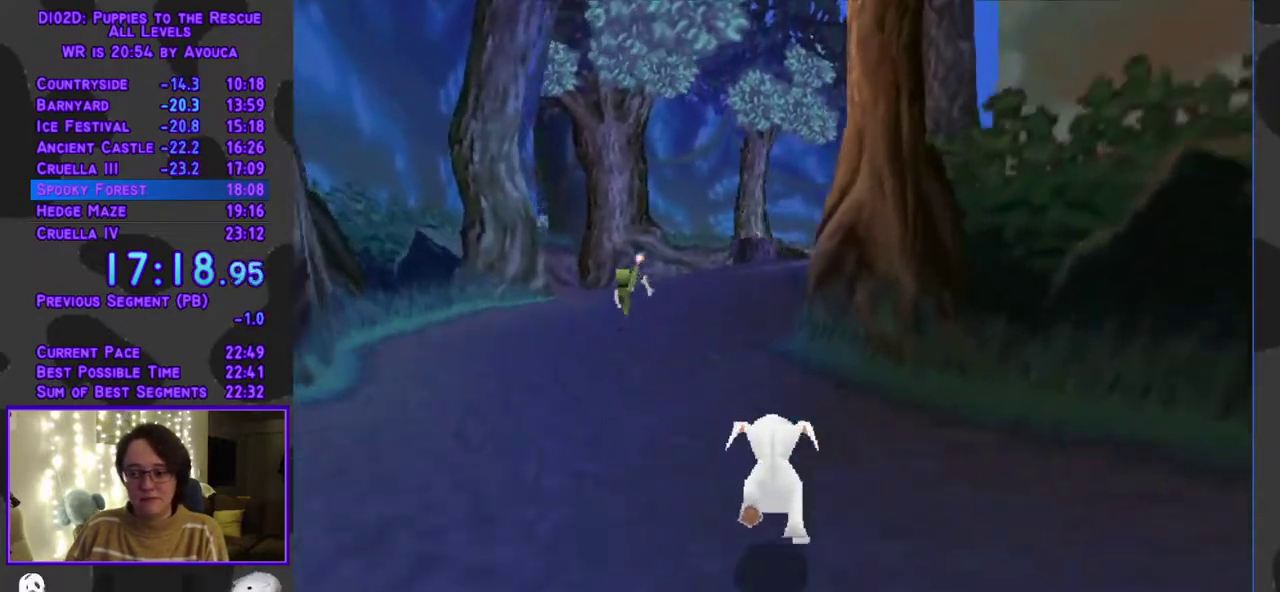
{"buttons": ["Y", "DPAD_UP"], "events": []}
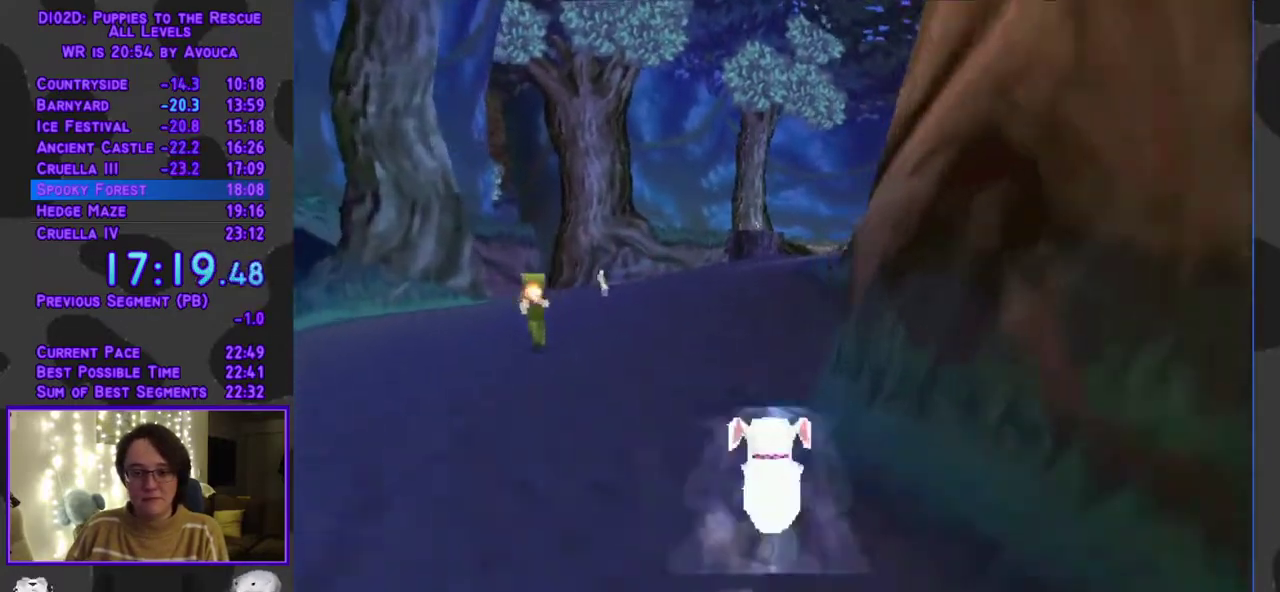
{"buttons": ["Y", "DPAD_UP"], "events": [[317, "DPAD_RIGHT", "down"], [400, "DPAD_RIGHT", "up"]]}
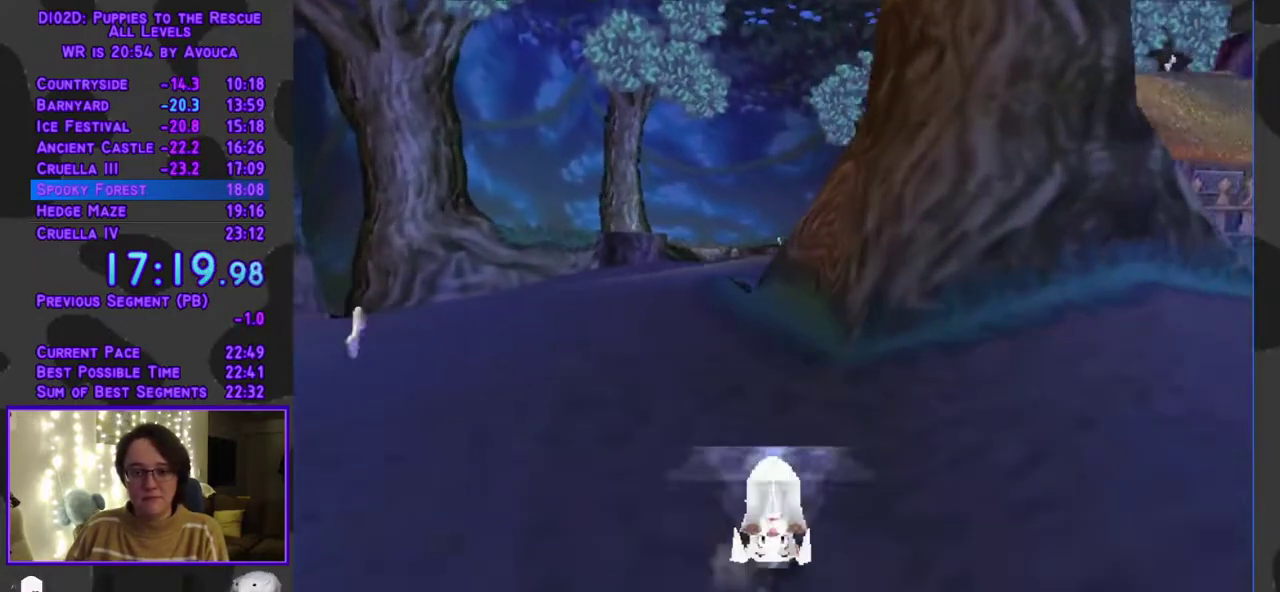
{"buttons": ["Y", "DPAD_UP"], "events": [[250, "DPAD_RIGHT", "down"], [350, "DPAD_RIGHT", "up"]]}
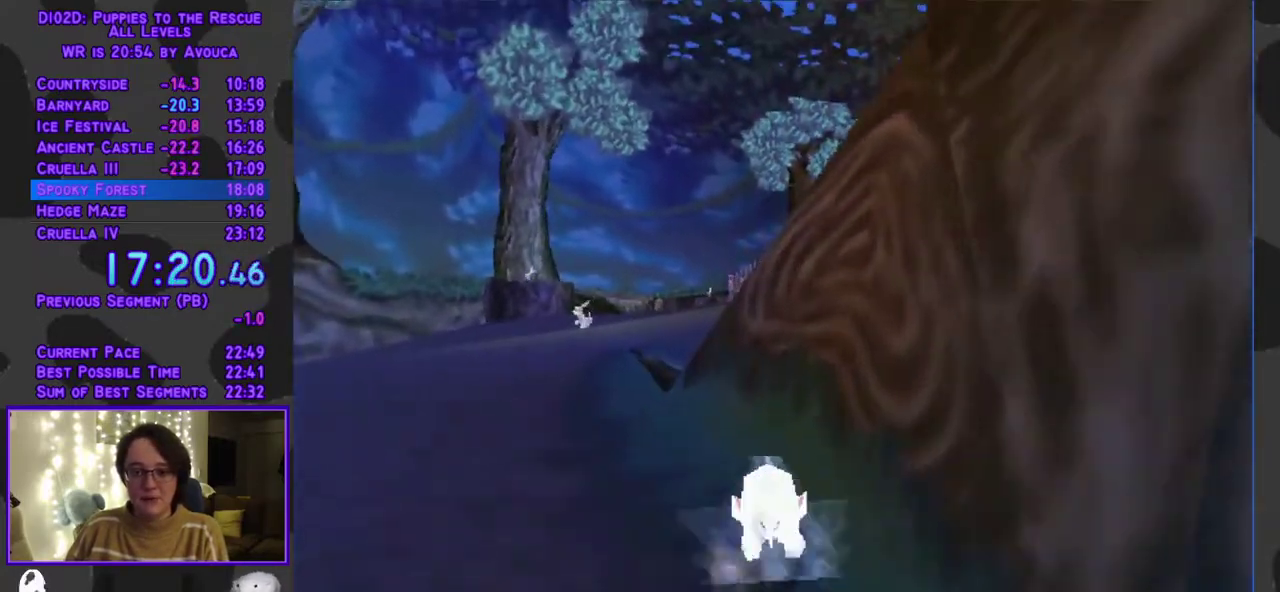
{"buttons": ["A", "L1", "DPAD_UP", "DPAD_RIGHT"], "events": [[17, "A", "down"], [17, "Y", "up"], [267, "DPAD_RIGHT", "down"], [367, "L1", "down"]]}
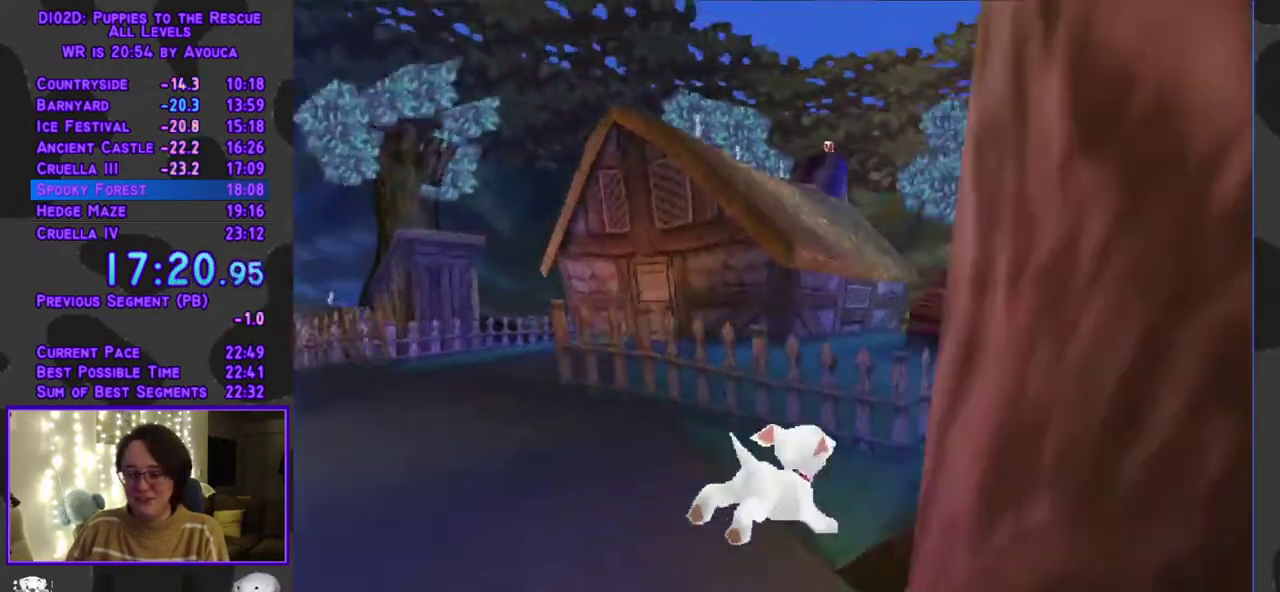
{"buttons": ["Y", "L1", "DPAD_RIGHT"], "events": [[50, "DPAD_UP", "up"], [117, "A", "up"], [150, "Y", "down"]]}
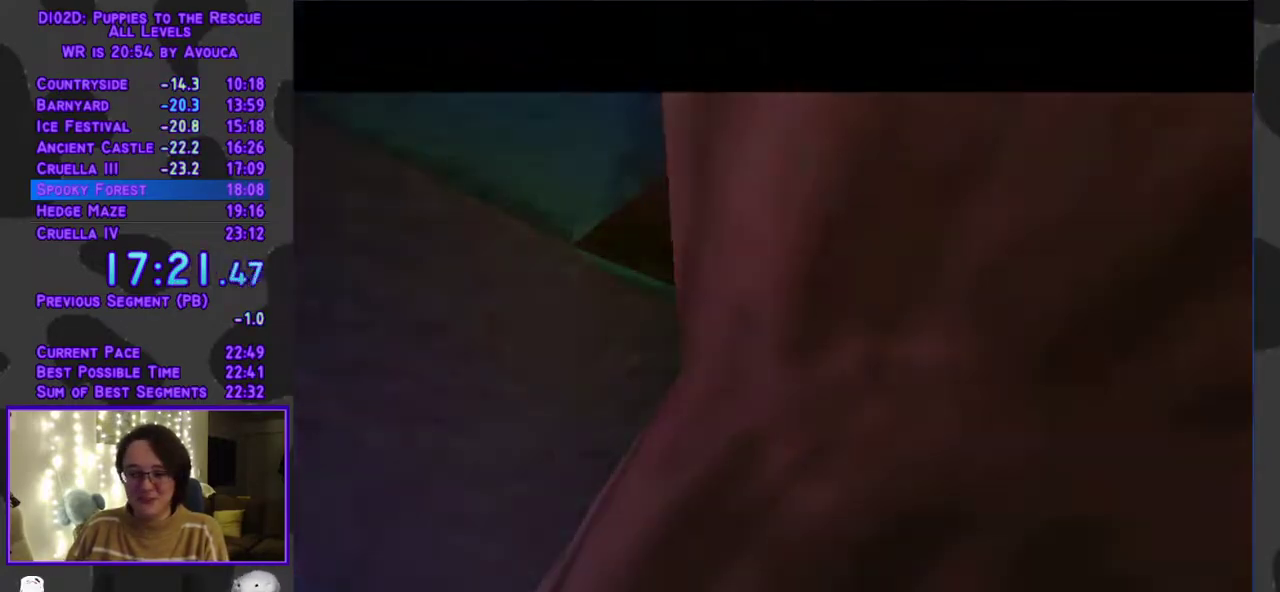
{"buttons": ["L1", "DPAD_RIGHT"], "events": [[200, "Y", "up"]]}
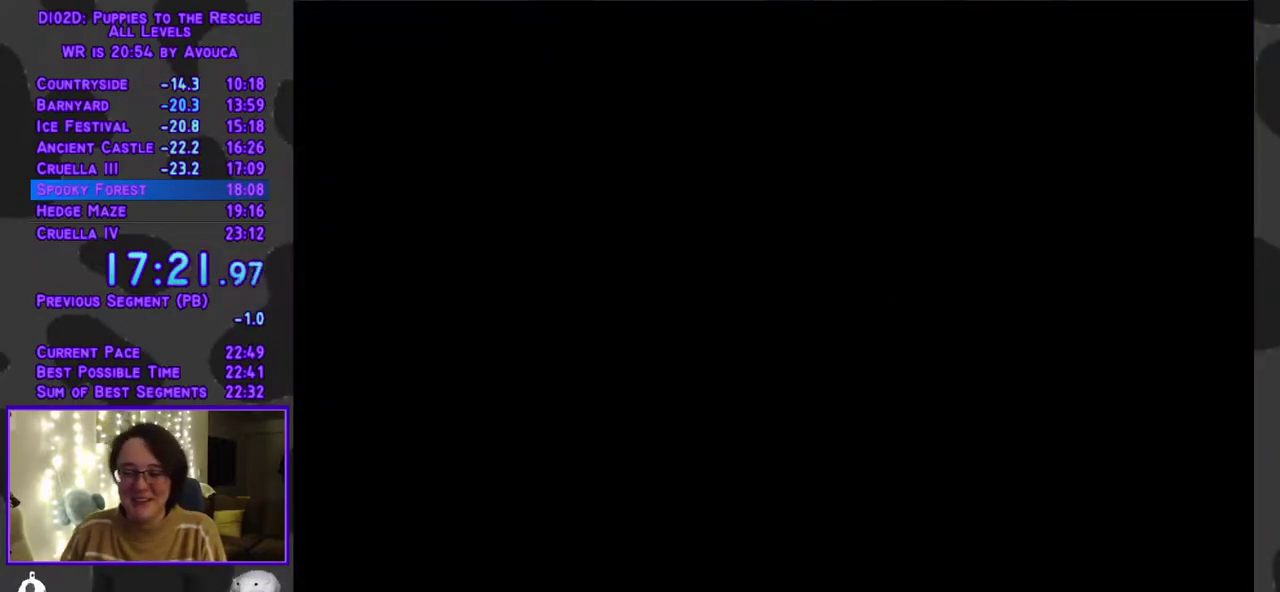
{"buttons": ["L1", "DPAD_RIGHT"], "events": []}
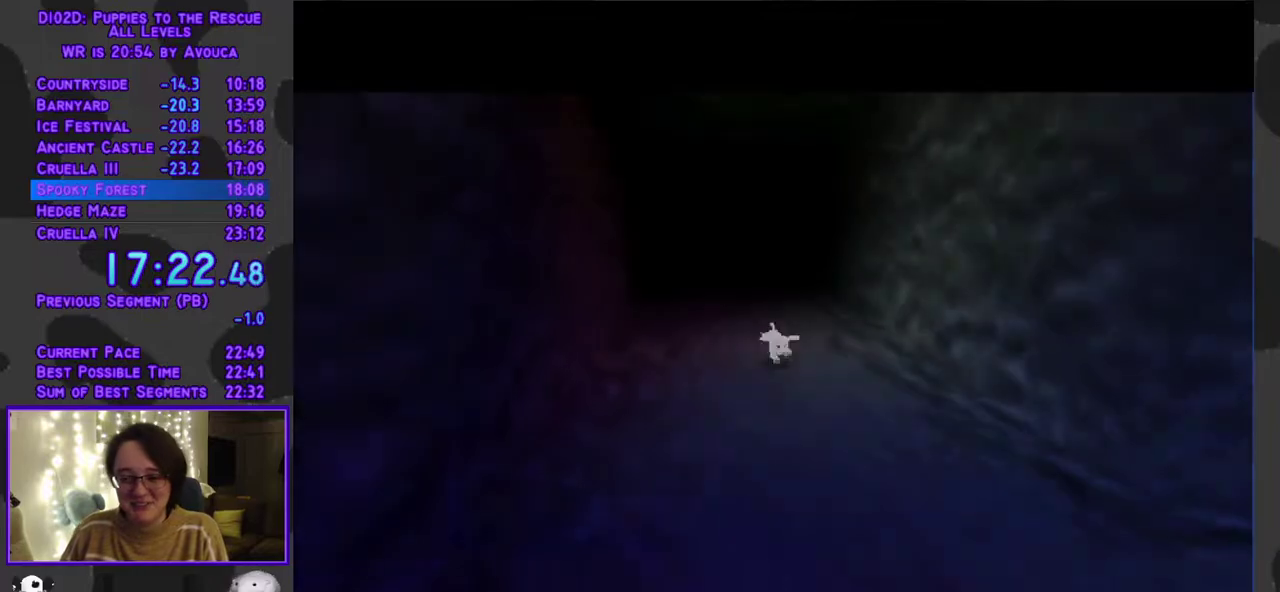
{"buttons": ["L1", "DPAD_RIGHT"], "events": []}
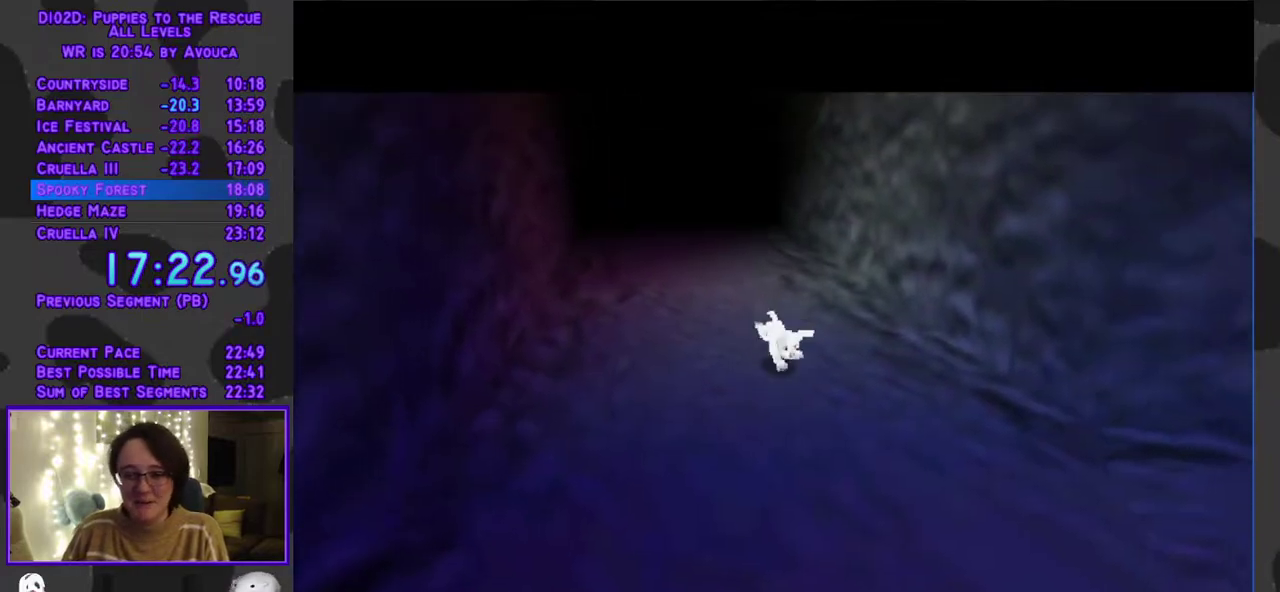
{"buttons": ["L1", "DPAD_RIGHT"], "events": []}
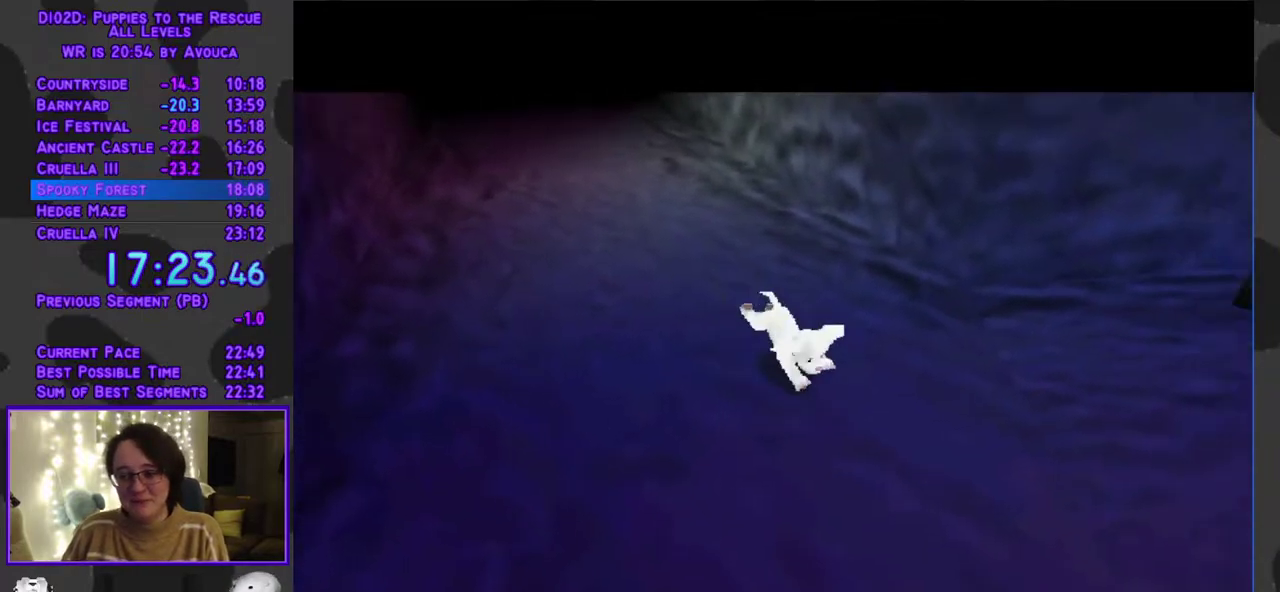
{"buttons": ["L1", "DPAD_UP", "DPAD_RIGHT"], "events": [[483, "DPAD_UP", "down"]]}
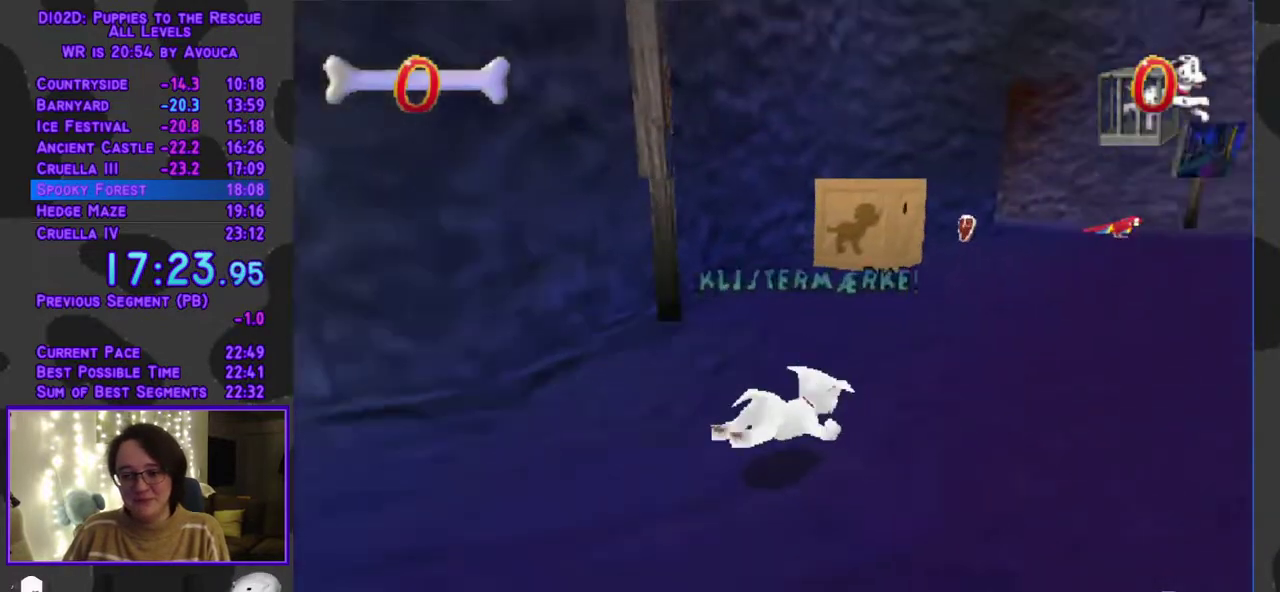
{"buttons": ["Y", "DPAD_UP"], "events": [[50, "A", "down"], [200, "DPAD_RIGHT", "up"], [300, "A", "up"], [300, "L1", "up"], [300, "Y", "down"]]}
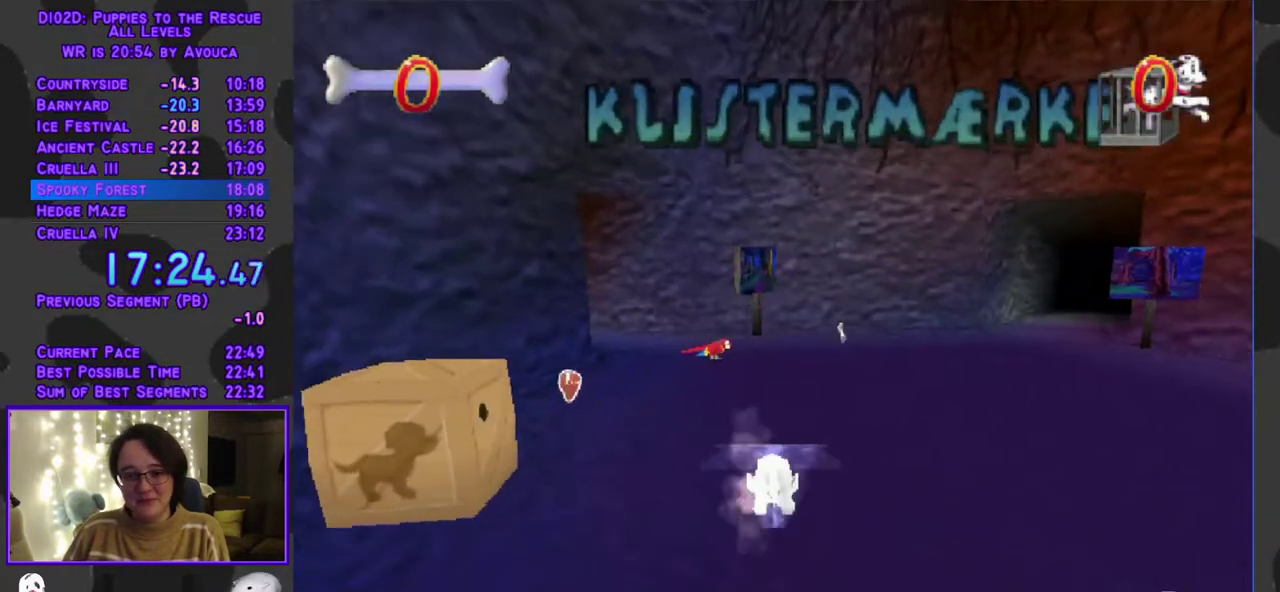
{"buttons": ["Y", "DPAD_UP"], "events": [[17, "DPAD_LEFT", "down"], [183, "DPAD_LEFT", "up"]]}
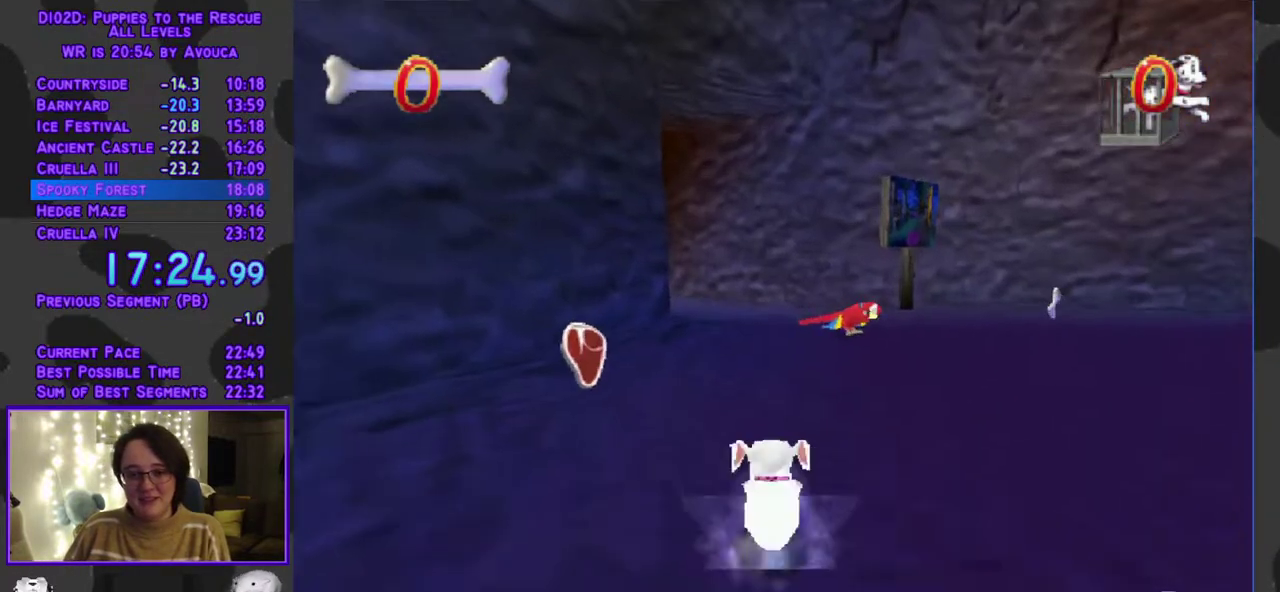
{"buttons": ["A", "Y", "DPAD_UP"], "events": [[50, "DPAD_LEFT", "down"], [217, "DPAD_LEFT", "up"], [483, "A", "down"]]}
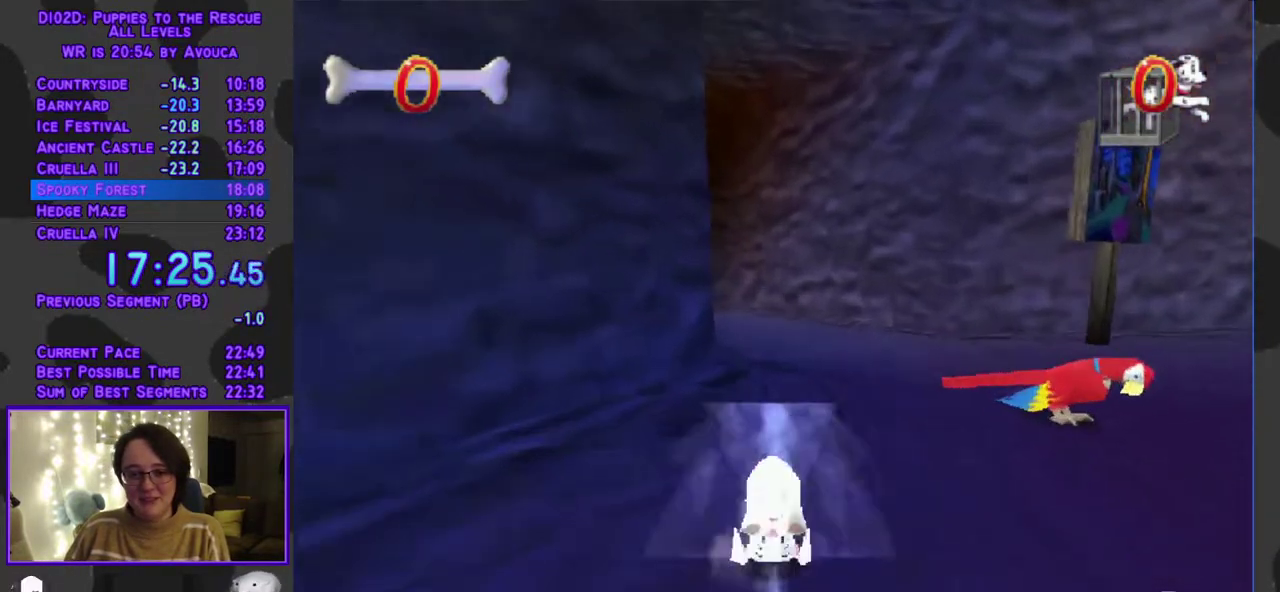
{"buttons": ["A", "Y", "R1", "DPAD_UP"], "events": [[400, "R1", "down"]]}
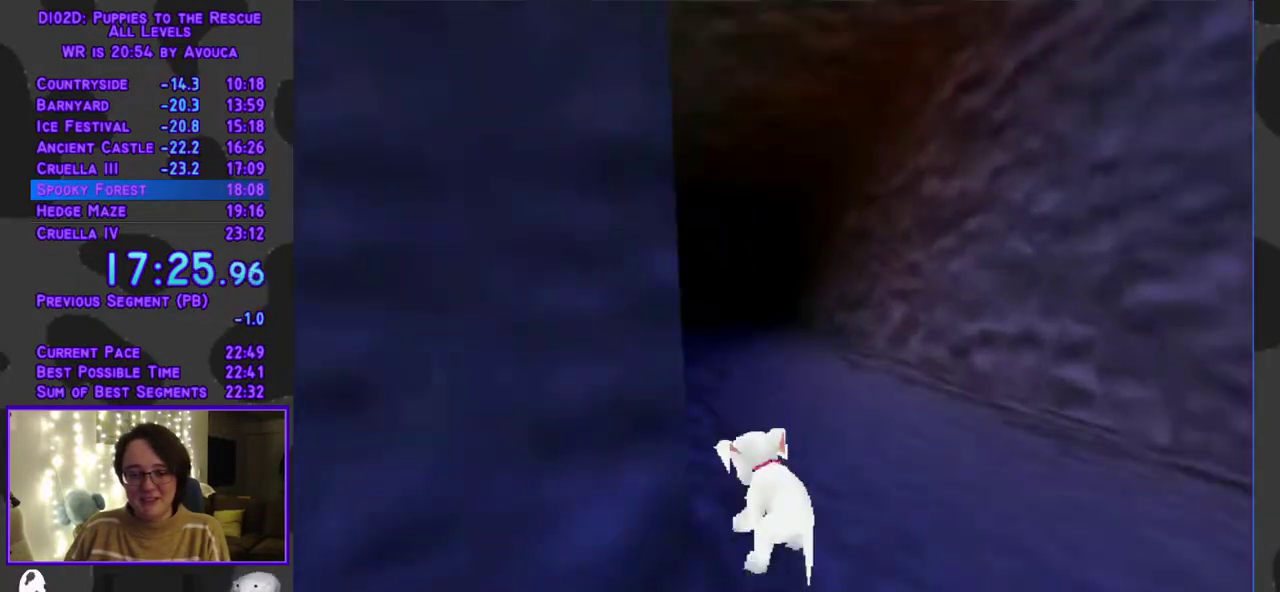
{"buttons": ["Y", "DPAD_UP"], "events": [[167, "R1", "up"], [483, "A", "up"]]}
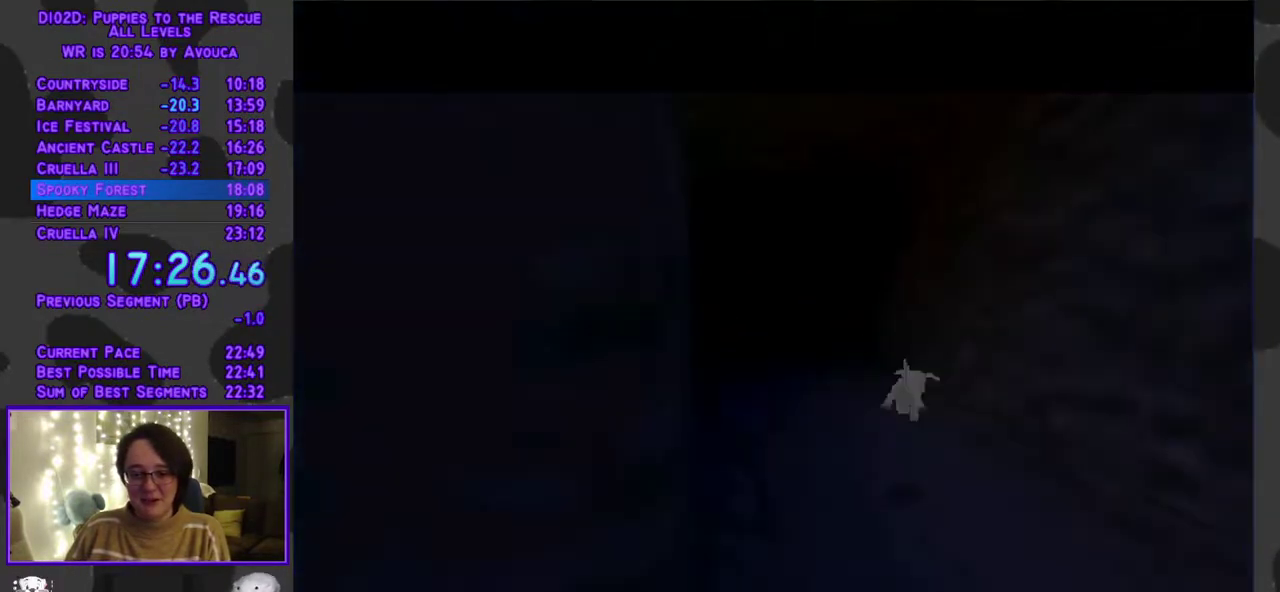
{"buttons": [], "events": [[67, "DPAD_UP", "up"], [83, "Y", "up"]]}
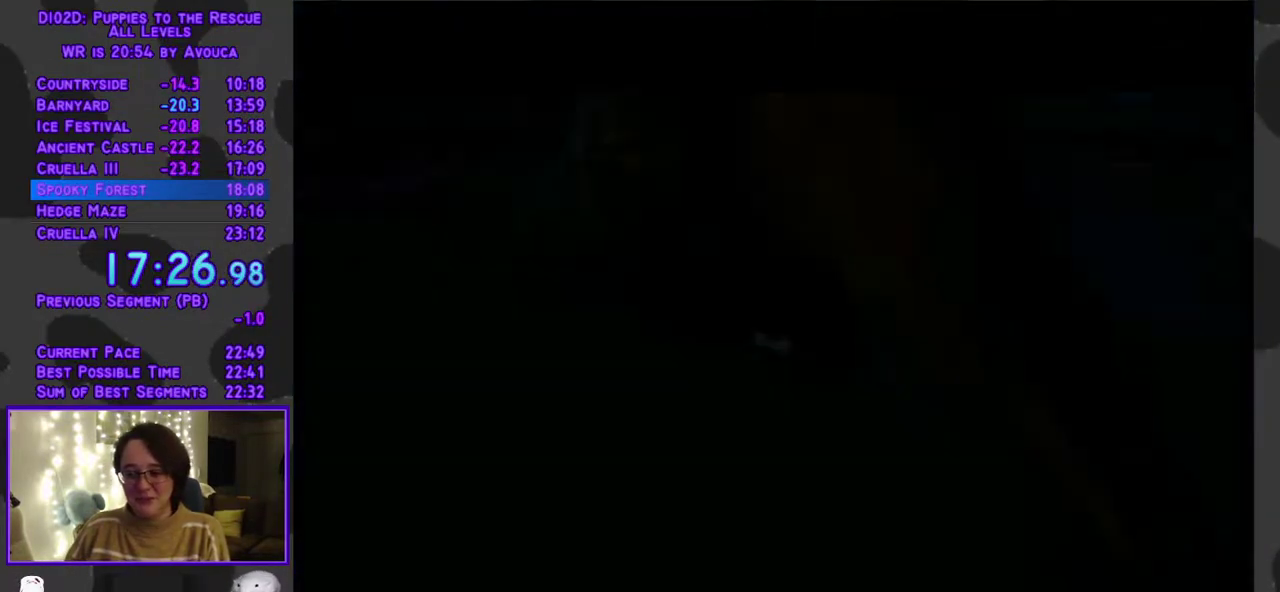
{"buttons": ["R1", "DPAD_DOWN", "DPAD_LEFT"], "events": [[200, "R1", "down"], [367, "DPAD_DOWN", "down"], [367, "DPAD_LEFT", "down"]]}
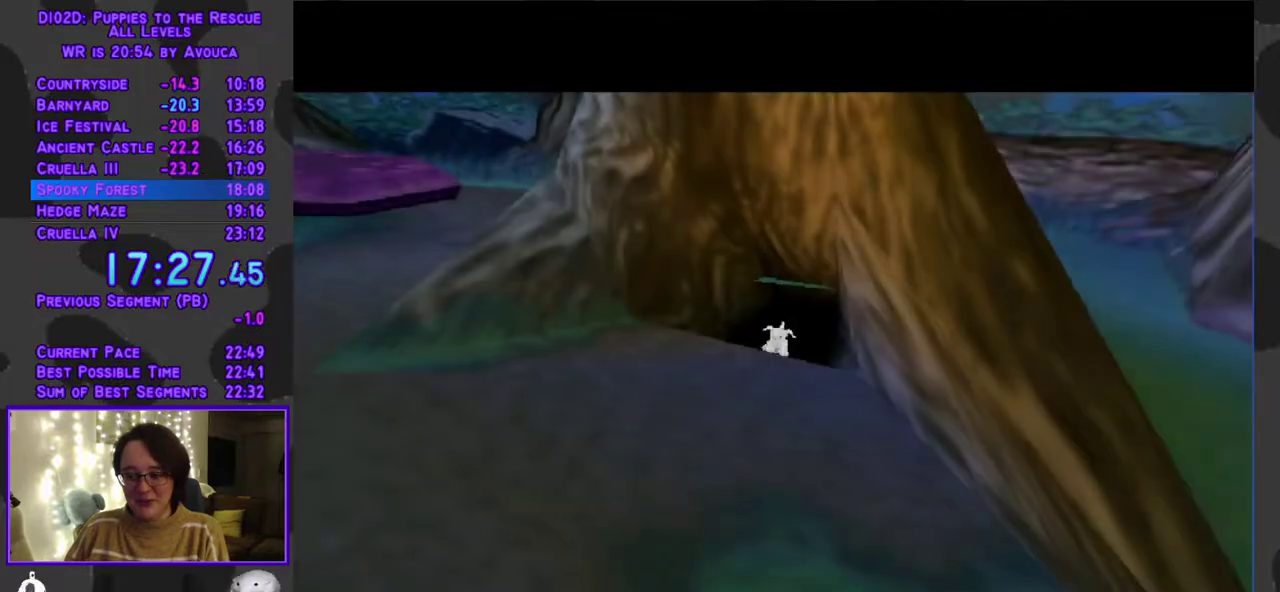
{"buttons": ["R1", "DPAD_DOWN", "DPAD_LEFT"], "events": []}
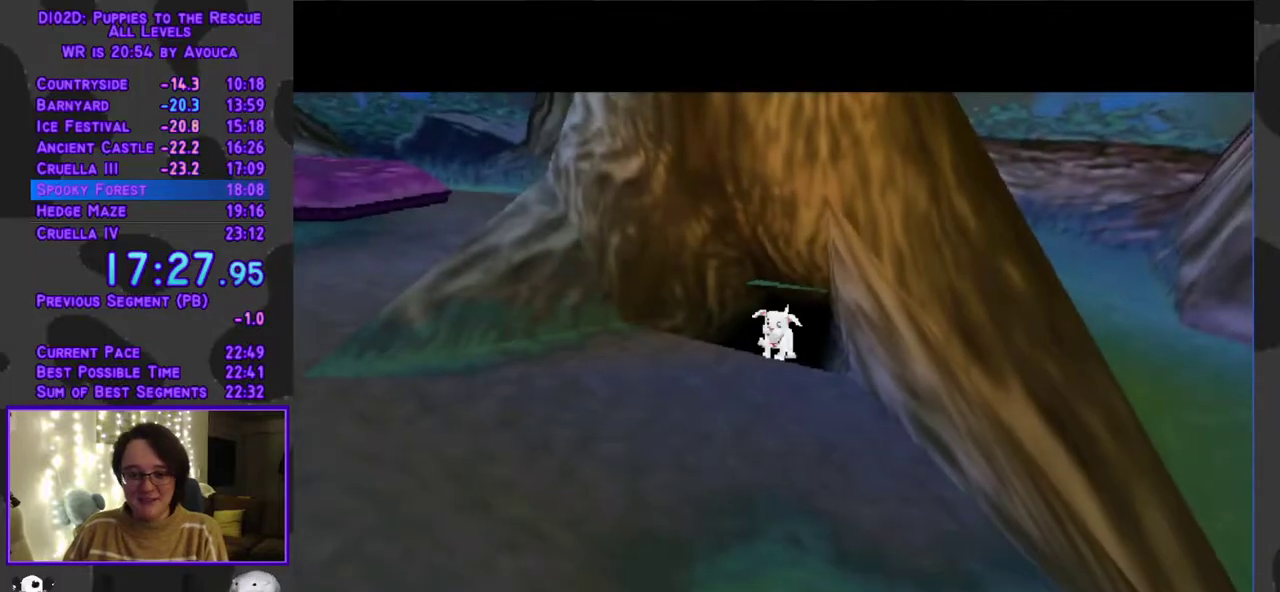
{"buttons": ["R1", "DPAD_DOWN", "DPAD_LEFT"], "events": []}
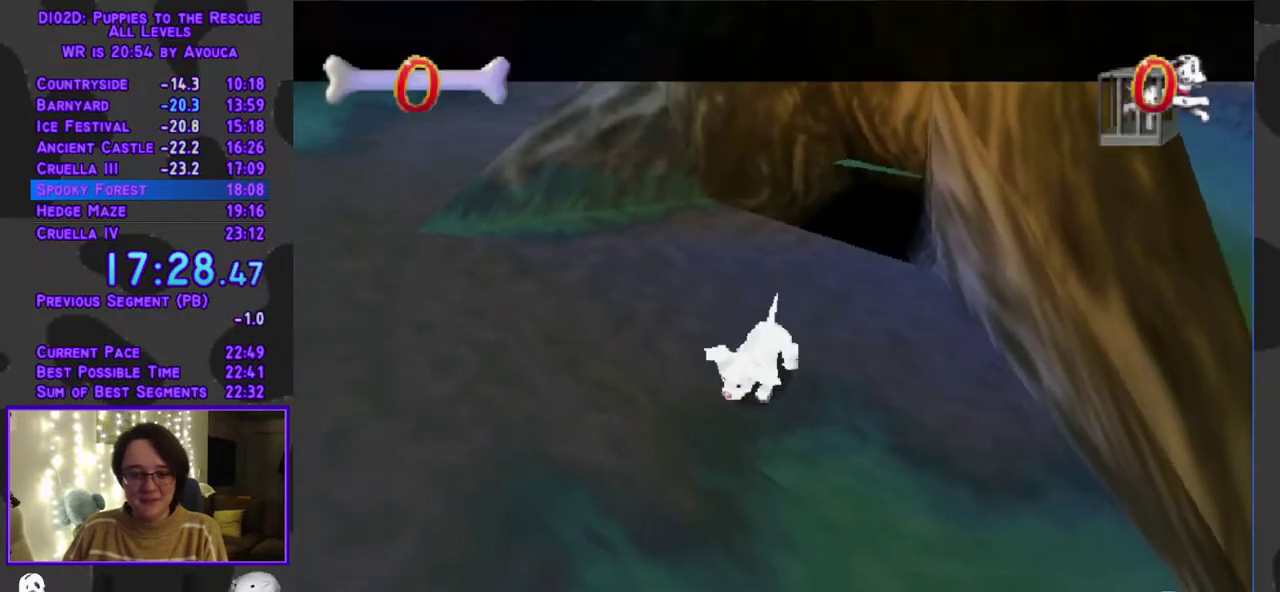
{"buttons": ["R1", "DPAD_LEFT"], "events": [[100, "DPAD_DOWN", "up"]]}
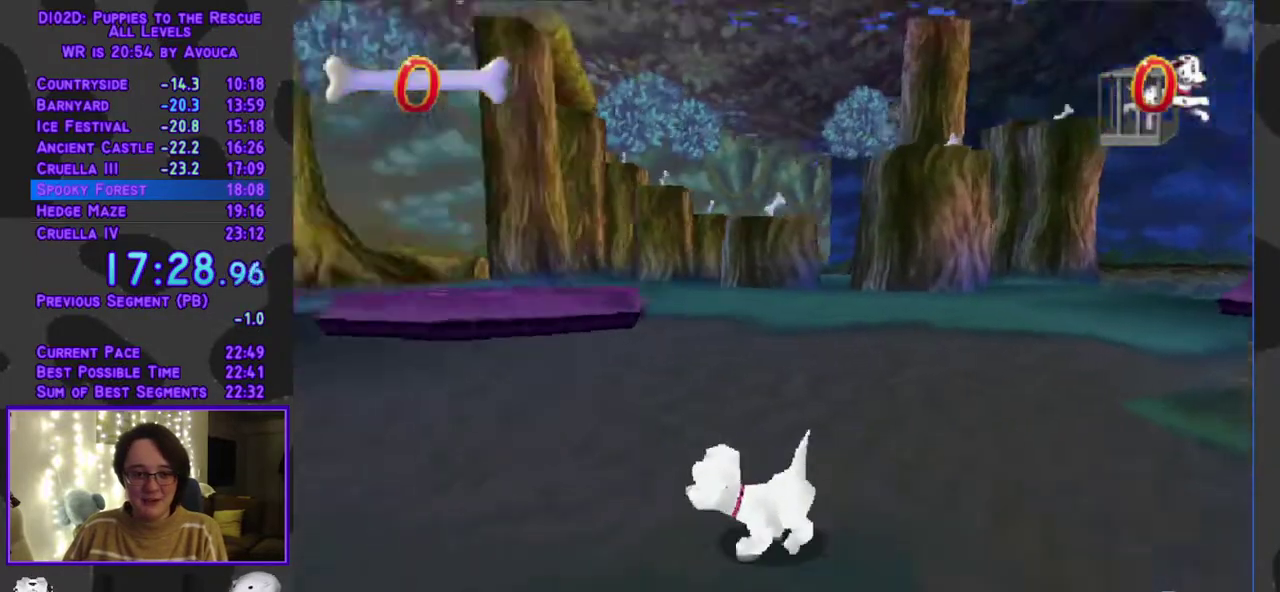
{"buttons": ["Y", "R1", "DPAD_UP"], "events": [[100, "A", "down"], [117, "DPAD_UP", "down"], [300, "DPAD_LEFT", "up"], [433, "Y", "down"], [483, "A", "up"]]}
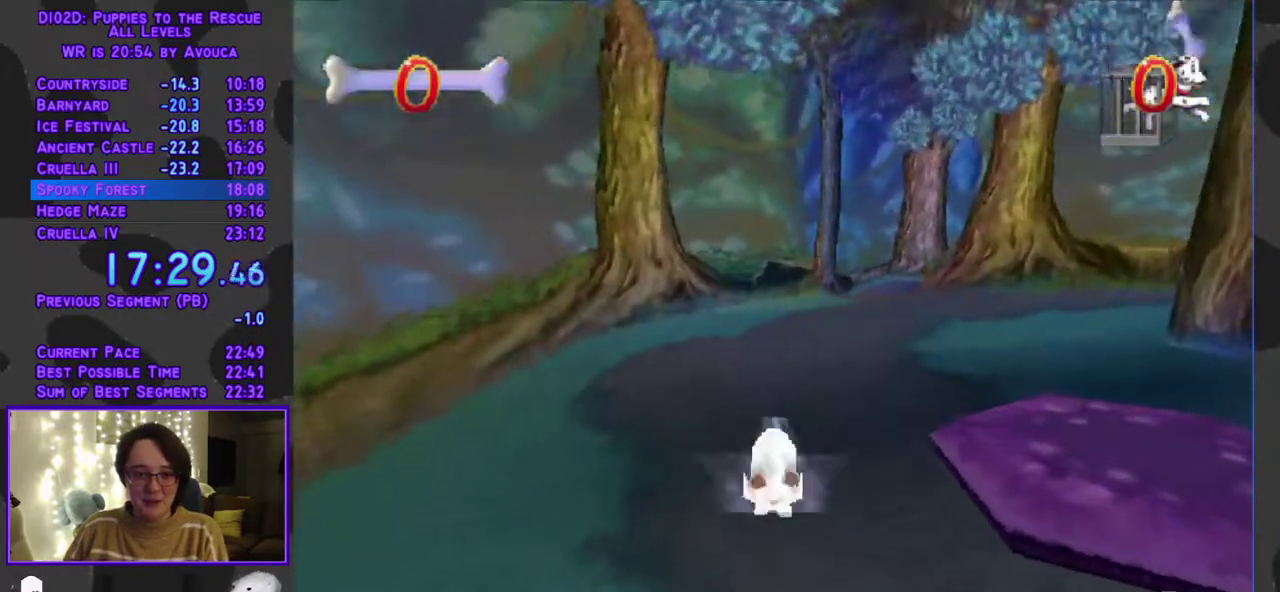
{"buttons": ["Y", "DPAD_UP"], "events": [[17, "R1", "up"]]}
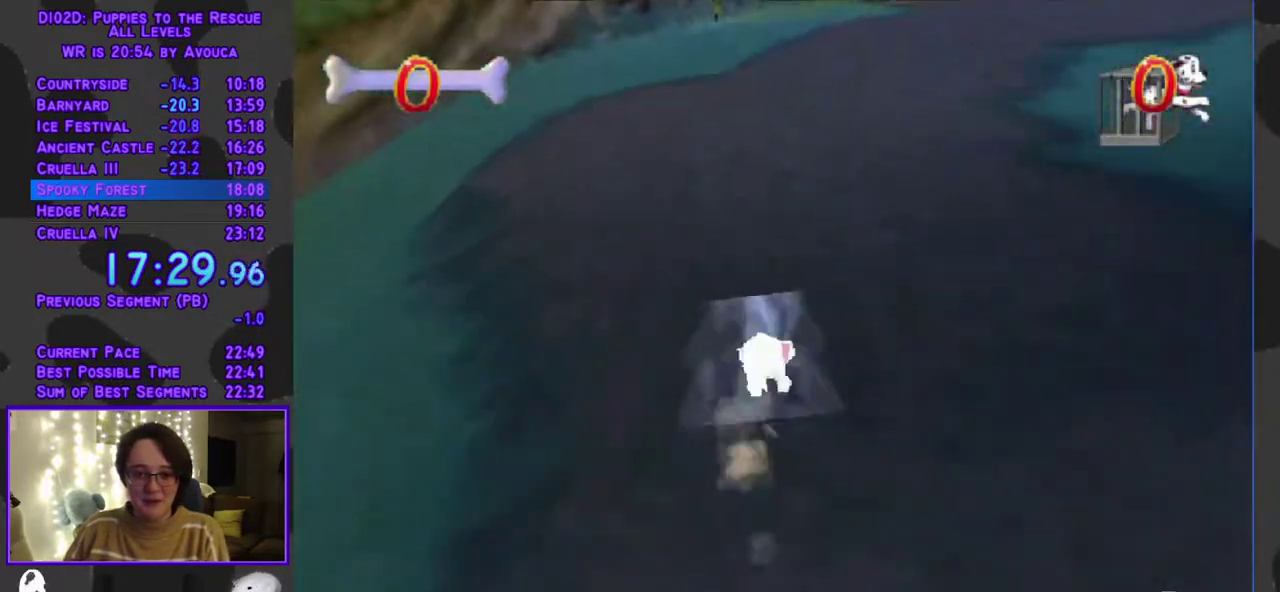
{"buttons": ["Y", "DPAD_UP"], "events": [[67, "DPAD_LEFT", "down"], [133, "DPAD_LEFT", "up"], [350, "DPAD_RIGHT", "down"], [500, "DPAD_RIGHT", "up"]]}
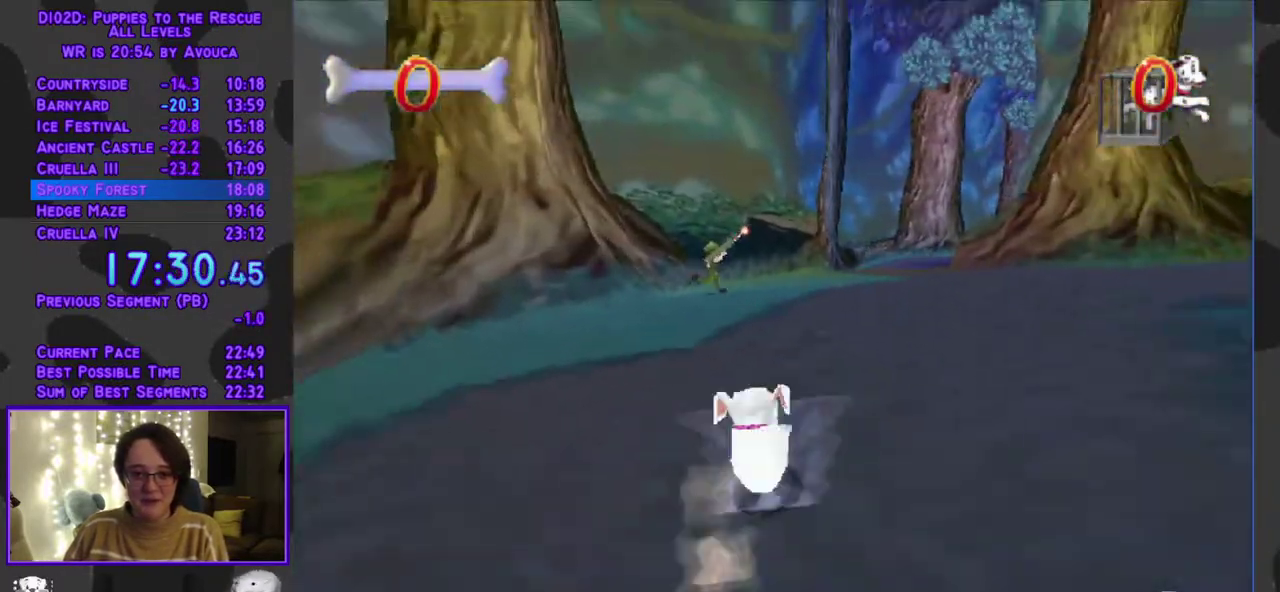
{"buttons": ["A", "DPAD_UP"], "events": [[150, "A", "down"], [150, "Y", "up"], [283, "DPAD_RIGHT", "down"], [367, "DPAD_RIGHT", "up"]]}